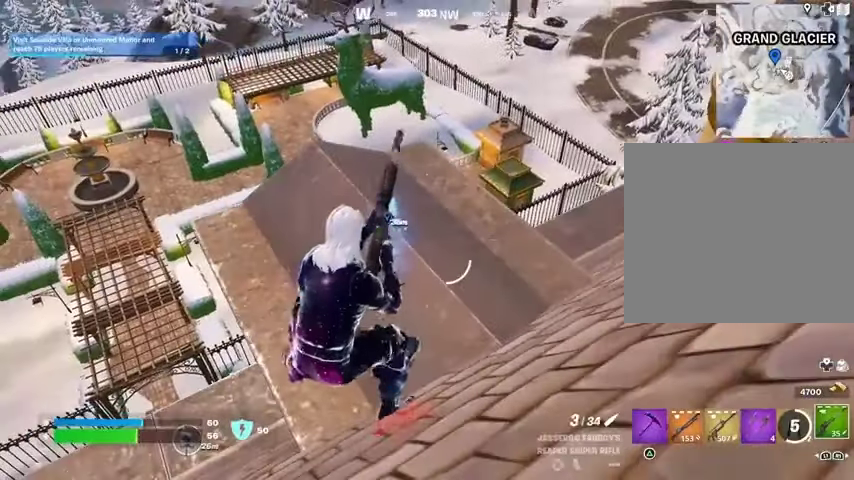
Gameplay with a controller (PlayStation layout); each line is a JSON object with the inputs held at the frame after it (dt_ms = milliseconds from this image to that frame). "events" lists button and stick changes between this image and that frame as [ms after this image, input, new state], when the widget could be followed in between. Not read: L1.
{"dt_ms": 500, "buttons": [], "left_stick": "center", "right_stick": "right", "events": [[367, "right_stick", "right"]]}
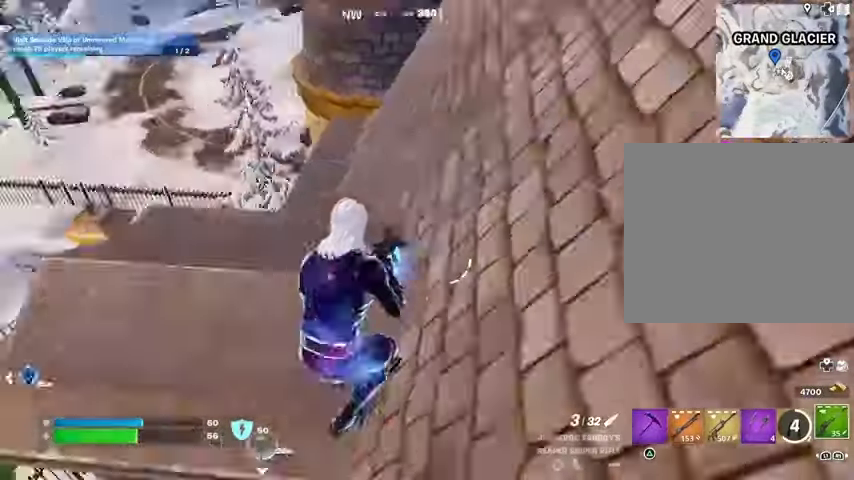
{"dt_ms": 500, "buttons": ["CROSS"], "left_stick": "up", "right_stick": "center", "events": [[133, "left_stick", "up"], [133, "right_stick", "up-right"], [167, "L3", "down"], [267, "L3", "up"], [300, "CROSS", "down"], [300, "right_stick", "center"], [433, "CROSS", "up"], [467, "CROSS", "down"]]}
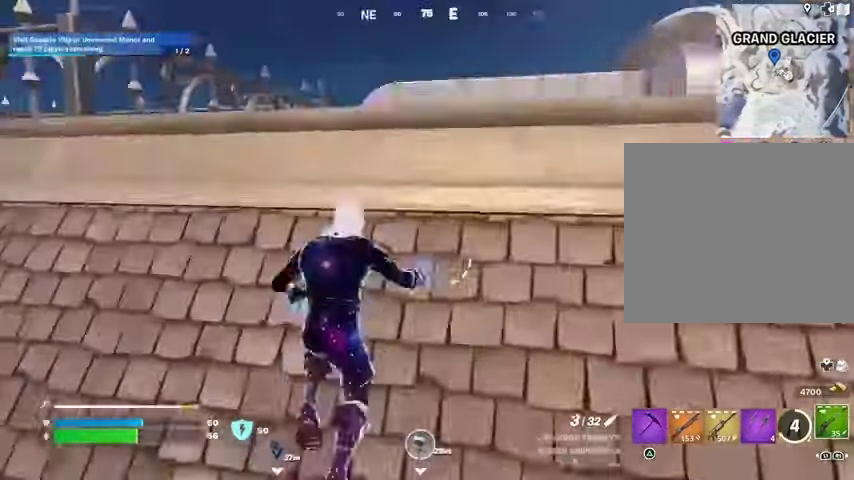
{"dt_ms": 500, "buttons": [], "left_stick": "up", "right_stick": "down", "events": [[67, "CROSS", "up"], [133, "CROSS", "down"], [267, "CROSS", "up"], [400, "right_stick", "down"]]}
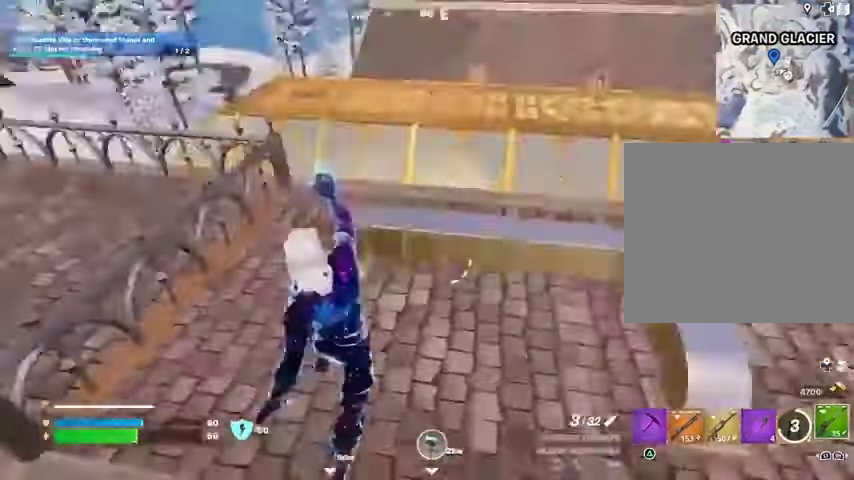
{"dt_ms": 500, "buttons": [], "left_stick": "up", "right_stick": "center", "events": [[33, "right_stick", "left"], [133, "right_stick", "center"], [300, "right_stick", "right"], [467, "right_stick", "center"]]}
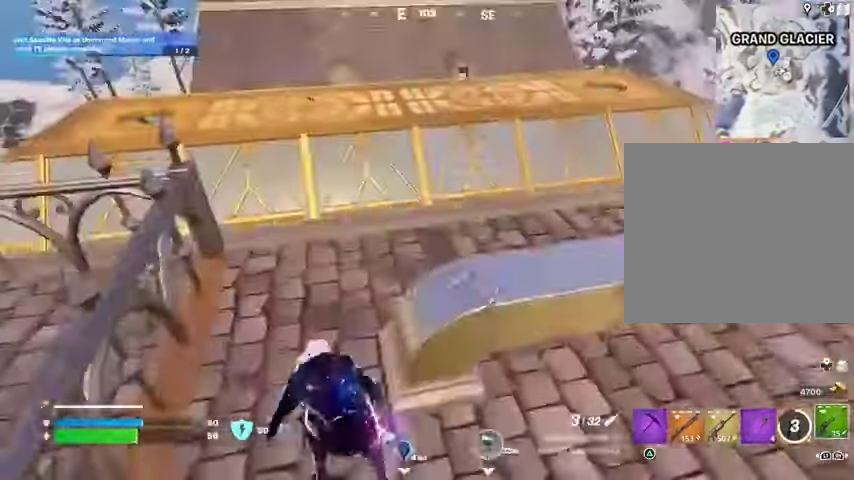
{"dt_ms": 500, "buttons": [], "left_stick": "up", "right_stick": "center", "events": [[167, "left_stick", "up-right"], [200, "R1", "down"], [200, "right_stick", "left"], [267, "R1", "up"], [333, "R1", "down"], [367, "left_stick", "up"], [400, "right_stick", "center"], [433, "R1", "up"]]}
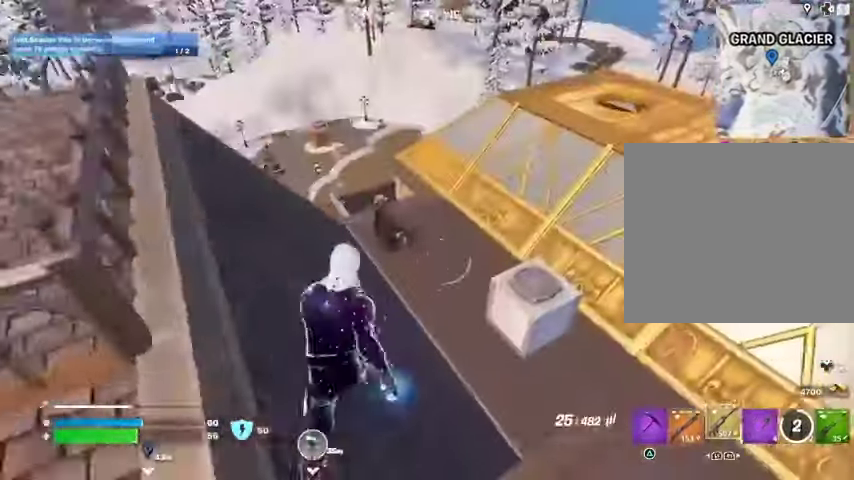
{"dt_ms": 500, "buttons": [], "left_stick": "up", "right_stick": "center", "events": [[100, "right_stick", "left"], [233, "right_stick", "center"], [367, "right_stick", "right"], [467, "right_stick", "center"]]}
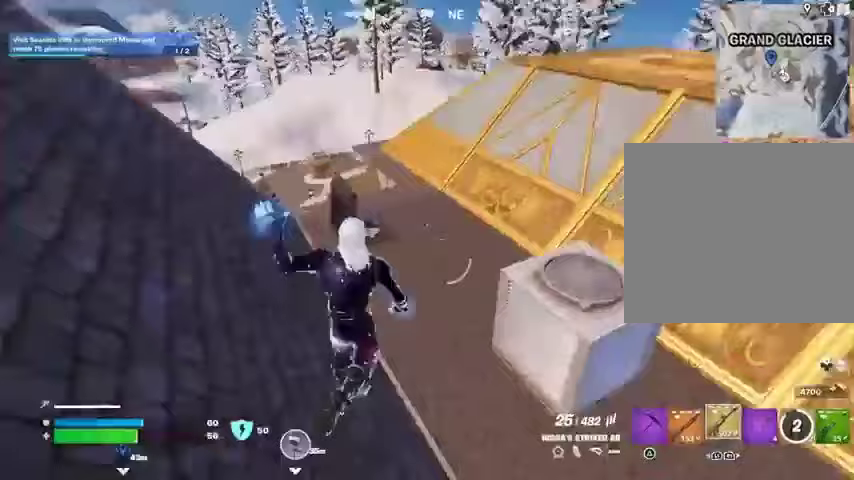
{"dt_ms": 500, "buttons": [], "left_stick": "up", "right_stick": "center", "events": [[333, "right_stick", "left"], [400, "right_stick", "center"]]}
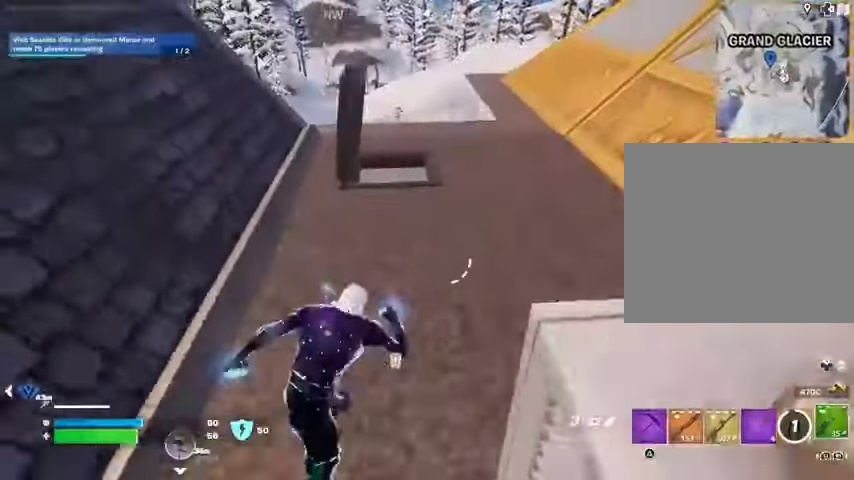
{"dt_ms": 500, "buttons": [], "left_stick": "up", "right_stick": "center", "events": []}
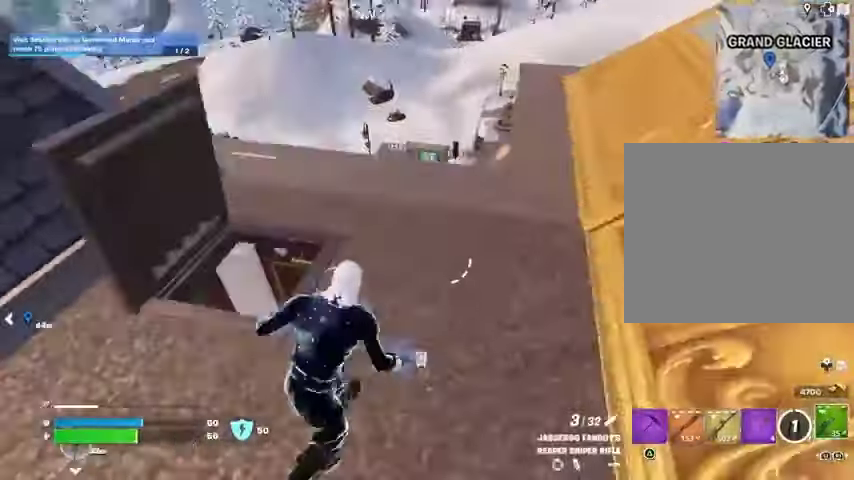
{"dt_ms": 500, "buttons": [], "left_stick": "down-right", "right_stick": "center", "events": [[133, "right_stick", "left"], [267, "left_stick", "right"], [367, "left_stick", "down-right"], [367, "right_stick", "center"]]}
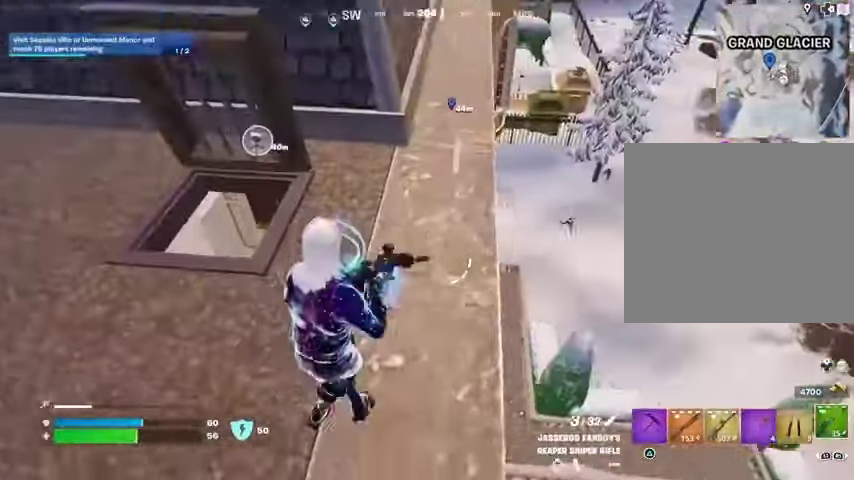
{"dt_ms": 500, "buttons": ["L2"], "left_stick": "up", "right_stick": "up", "events": [[133, "left_stick", "left"], [133, "right_stick", "right"], [300, "right_stick", "center"], [333, "left_stick", "up"], [400, "right_stick", "up"], [467, "L2", "down"]]}
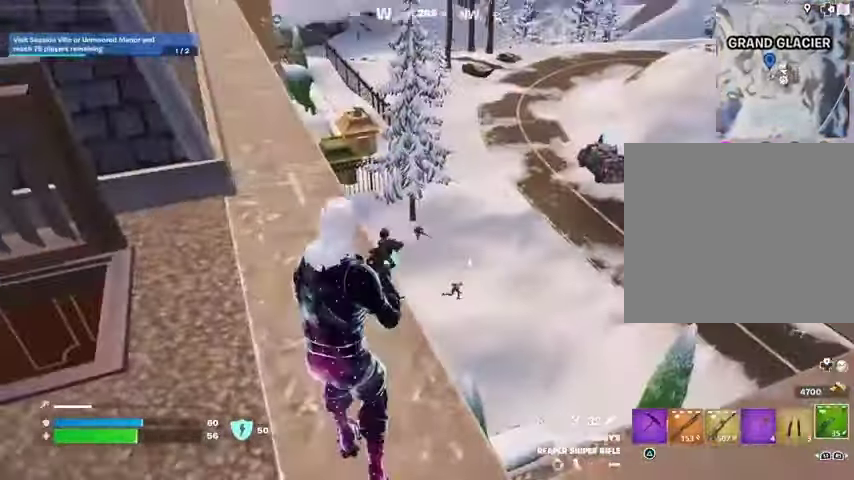
{"dt_ms": 500, "buttons": ["L2"], "left_stick": "up", "right_stick": "center", "events": [[67, "right_stick", "down"], [133, "left_stick", "up-right"], [200, "right_stick", "left"], [267, "right_stick", "up-left"], [300, "left_stick", "center"], [400, "left_stick", "up-left"], [467, "left_stick", "up"], [467, "right_stick", "center"]]}
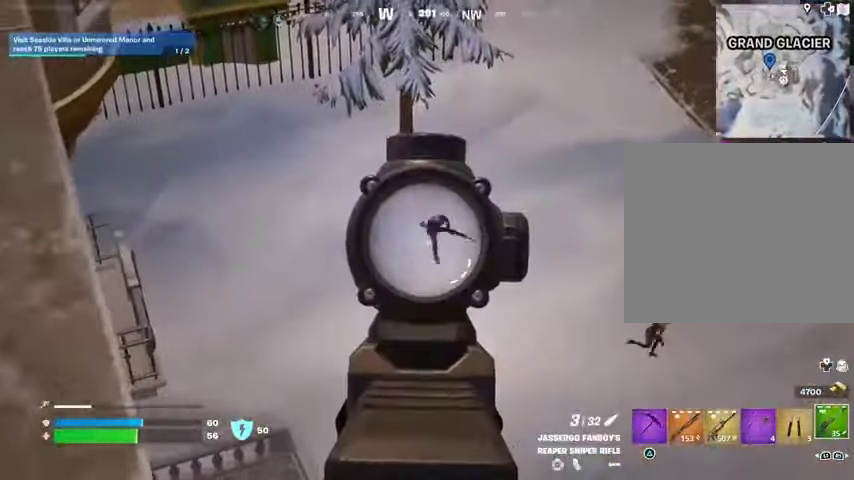
{"dt_ms": 500, "buttons": [], "left_stick": "down-left", "right_stick": "right", "events": [[67, "right_stick", "right"], [133, "left_stick", "up-left"], [233, "right_stick", "down-right"], [333, "L2", "up"], [333, "left_stick", "down-left"], [367, "right_stick", "right"]]}
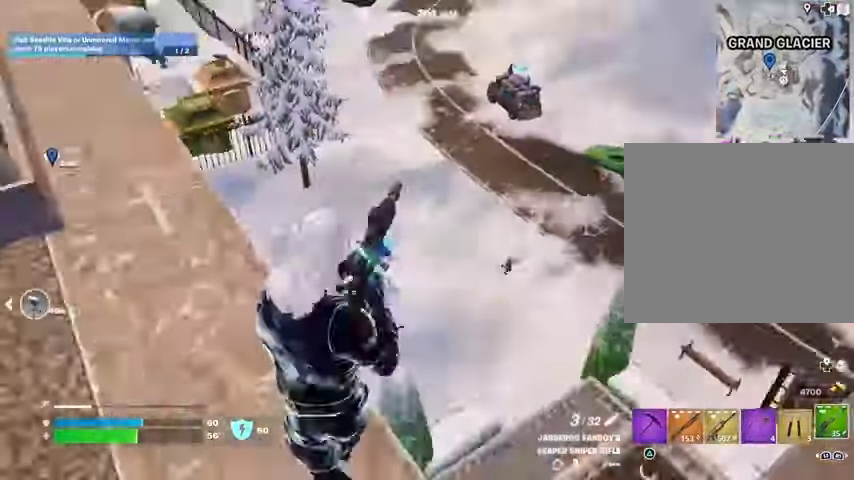
{"dt_ms": 500, "buttons": ["L2"], "left_stick": "up-right", "right_stick": "down-left", "events": [[33, "left_stick", "left"], [100, "right_stick", "center"], [133, "L2", "down"], [233, "left_stick", "center"], [233, "right_stick", "right"], [300, "left_stick", "down"], [367, "right_stick", "down"], [433, "left_stick", "center"], [433, "right_stick", "down-left"], [500, "left_stick", "up-right"]]}
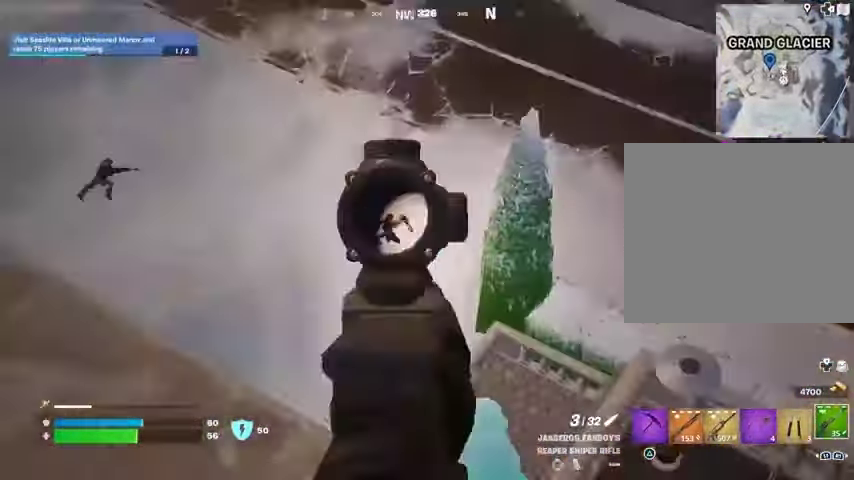
{"dt_ms": 1000, "buttons": ["L2"], "left_stick": "right", "right_stick": "right"}
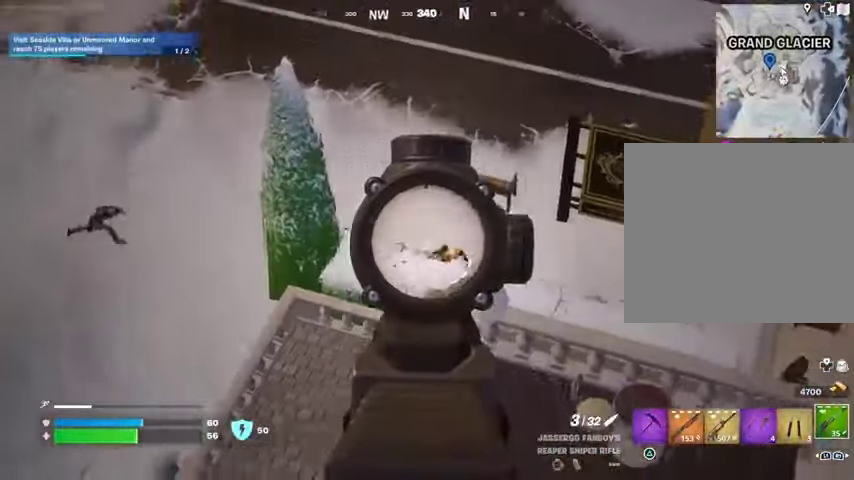
{"dt_ms": 500, "buttons": ["L2"], "left_stick": "right", "right_stick": "right", "events": [[67, "left_stick", "down-right"], [167, "left_stick", "center"], [400, "left_stick", "right"]]}
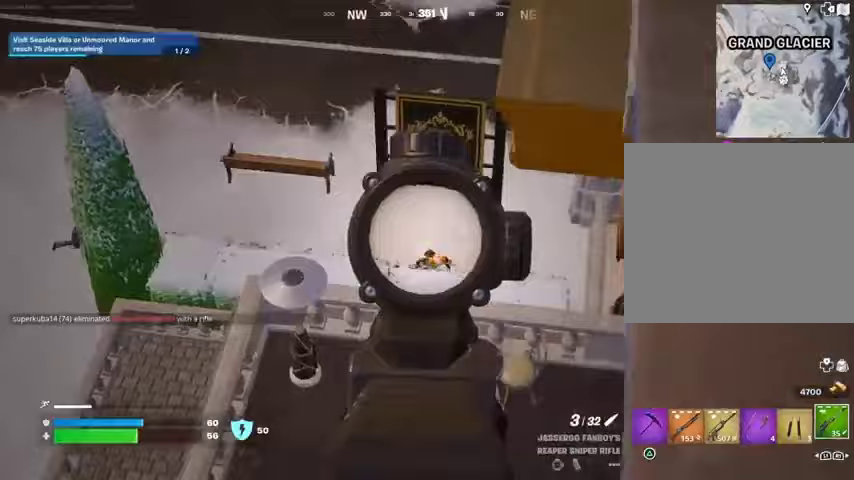
{"dt_ms": 500, "buttons": [], "left_stick": "down-left", "right_stick": "left", "events": [[167, "left_stick", "left"], [233, "L2", "up"], [333, "right_stick", "left"], [433, "left_stick", "down-left"]]}
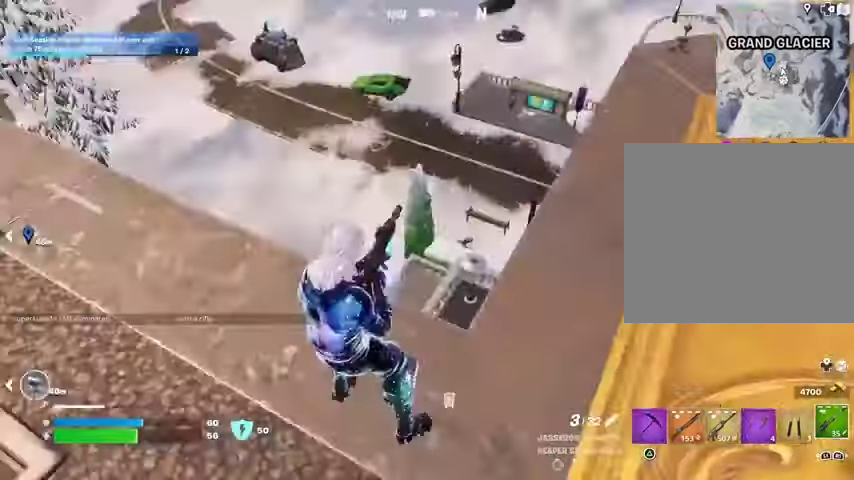
{"dt_ms": 500, "buttons": [], "left_stick": "up", "right_stick": "center", "events": [[133, "left_stick", "up-left"], [133, "right_stick", "up-left"], [200, "left_stick", "up-right"], [267, "right_stick", "center"], [433, "left_stick", "up"]]}
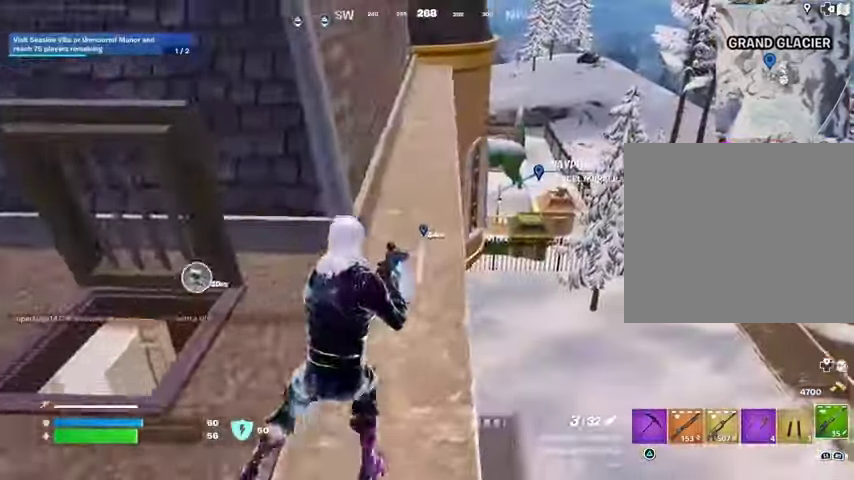
{"dt_ms": 500, "buttons": [], "left_stick": "left", "right_stick": "center", "events": [[467, "left_stick", "left"]]}
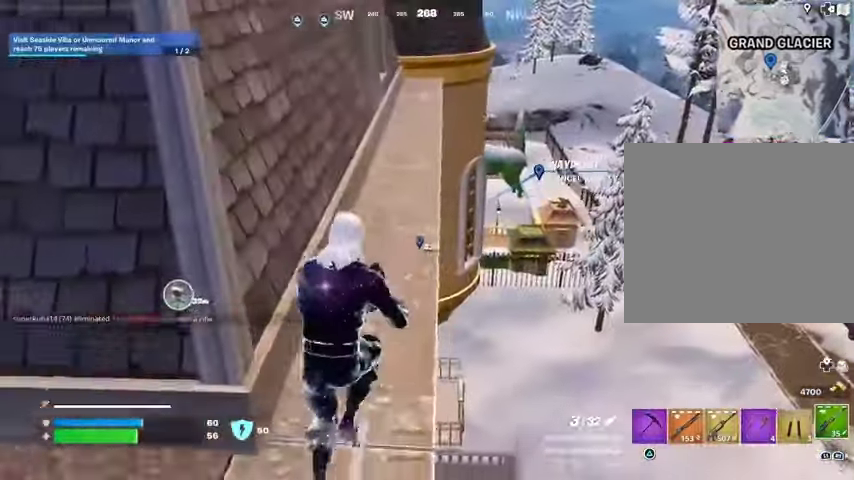
{"dt_ms": 500, "buttons": [], "left_stick": "down", "right_stick": "center", "events": [[67, "left_stick", "down-left"], [400, "right_stick", "right"], [467, "left_stick", "down"], [500, "right_stick", "center"]]}
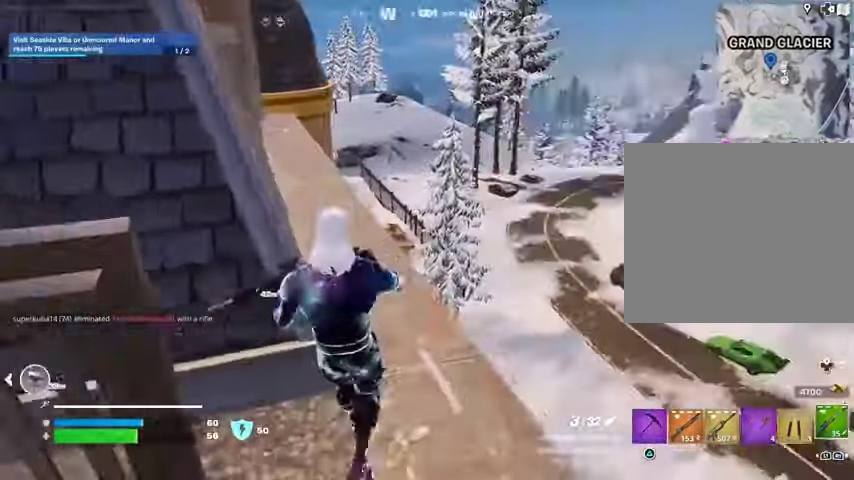
{"dt_ms": 500, "buttons": ["CROSS"], "left_stick": "up", "right_stick": "center", "events": [[100, "right_stick", "right"], [200, "left_stick", "right"], [267, "left_stick", "up-right"], [333, "L3", "down"], [400, "right_stick", "center"], [433, "L3", "up"], [433, "left_stick", "up"], [500, "CROSS", "down"]]}
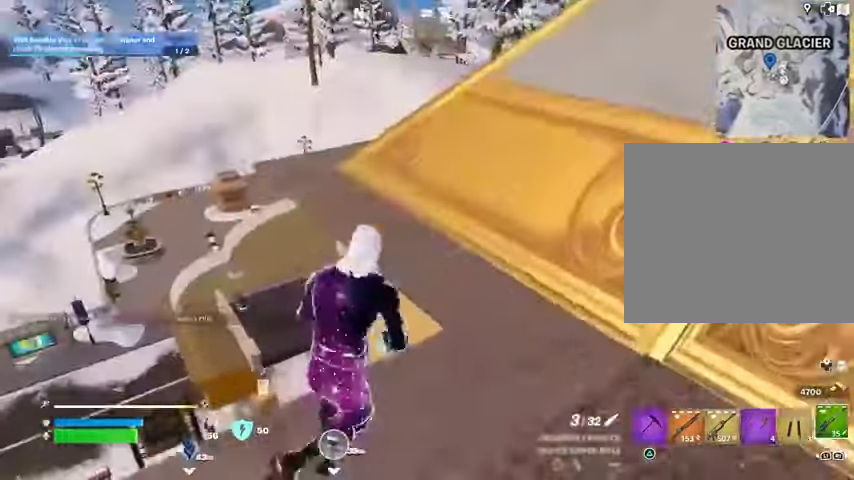
{"dt_ms": 500, "buttons": [], "left_stick": "up-left", "right_stick": "center", "events": [[33, "left_stick", "up-left"], [67, "CROSS", "up"], [100, "right_stick", "left"], [167, "left_stick", "down"], [333, "left_stick", "up-left"], [333, "right_stick", "center"]]}
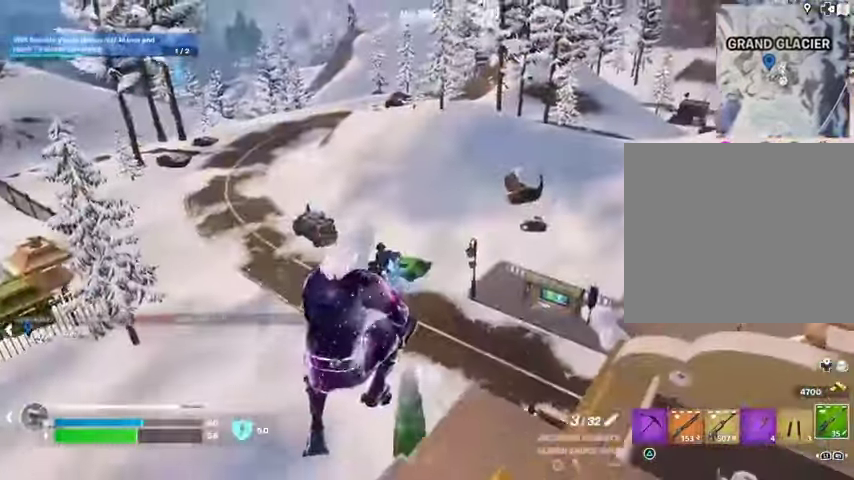
{"dt_ms": 500, "buttons": [], "left_stick": "right", "right_stick": "center", "events": [[100, "right_stick", "right"], [167, "left_stick", "down-right"], [233, "left_stick", "right"], [233, "right_stick", "center"], [367, "right_stick", "left"], [500, "right_stick", "center"]]}
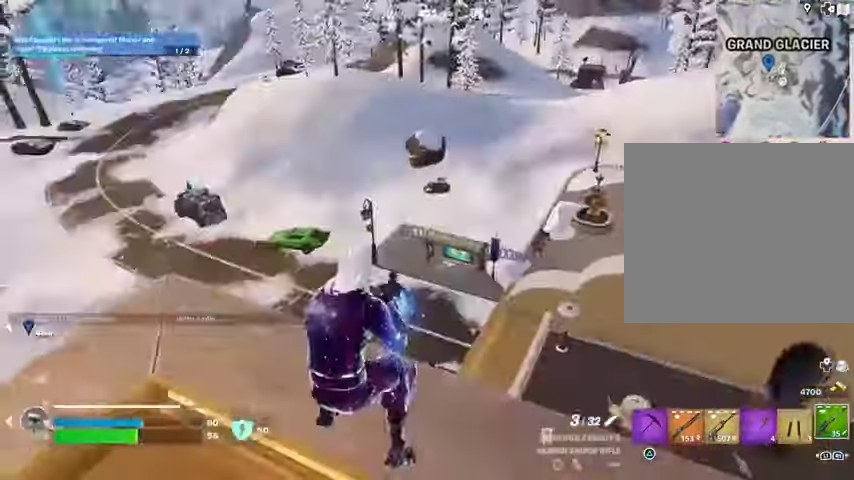
{"dt_ms": 500, "buttons": [], "left_stick": "down-left", "right_stick": "left", "events": [[67, "left_stick", "down"], [267, "CROSS", "down"], [267, "left_stick", "down-left"], [333, "CROSS", "up"], [333, "right_stick", "left"]]}
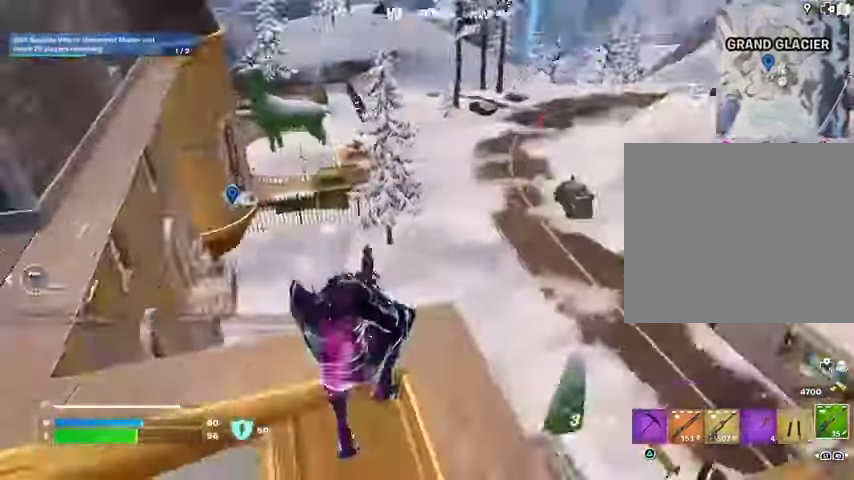
{"dt_ms": 500, "buttons": [], "left_stick": "right", "right_stick": "center", "events": [[67, "right_stick", "center"], [267, "left_stick", "down"], [367, "left_stick", "down-right"], [467, "left_stick", "right"]]}
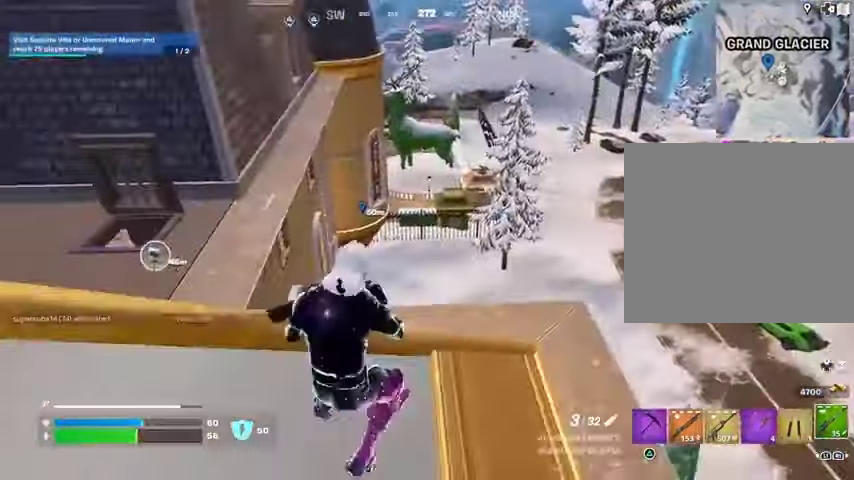
{"dt_ms": 500, "buttons": [], "left_stick": "right", "right_stick": "center", "events": [[33, "right_stick", "right"], [267, "right_stick", "center"]]}
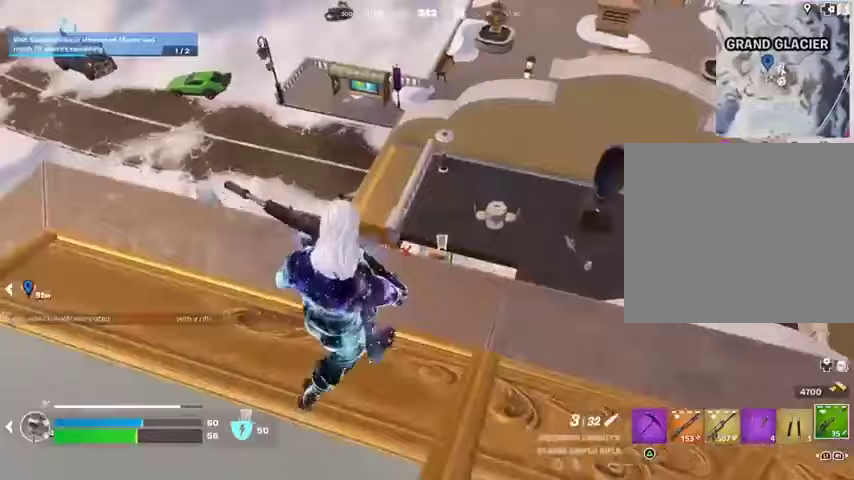
{"dt_ms": 500, "buttons": [], "left_stick": "up", "right_stick": "center", "events": [[200, "right_stick", "left"], [333, "right_stick", "up-left"], [467, "left_stick", "up"], [500, "right_stick", "center"]]}
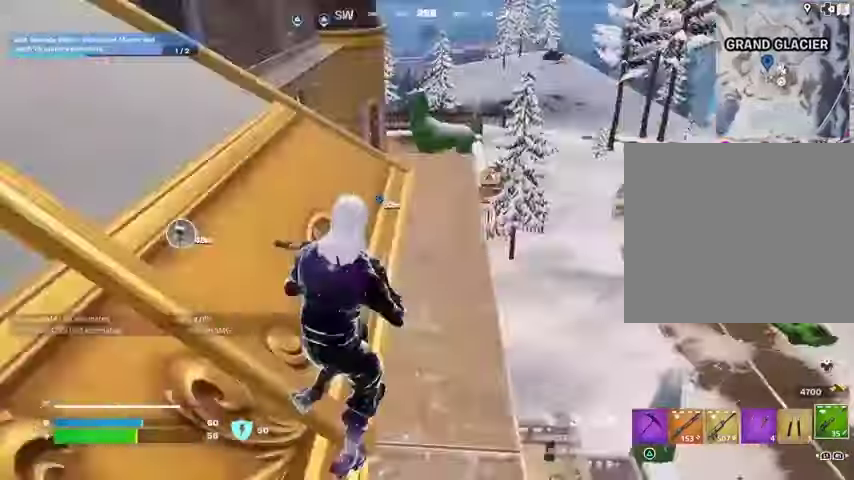
{"dt_ms": 500, "buttons": [], "left_stick": "up", "right_stick": "center", "events": []}
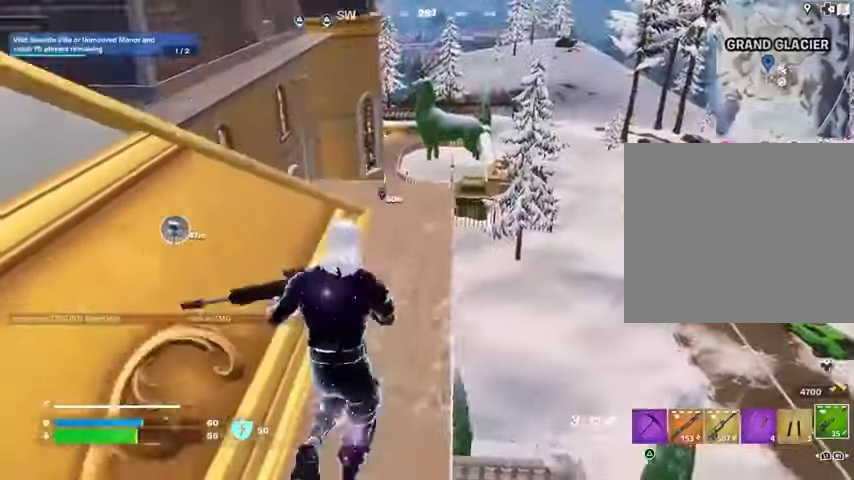
{"dt_ms": 500, "buttons": [], "left_stick": "left", "right_stick": "center", "events": [[400, "left_stick", "up-left"], [500, "left_stick", "left"]]}
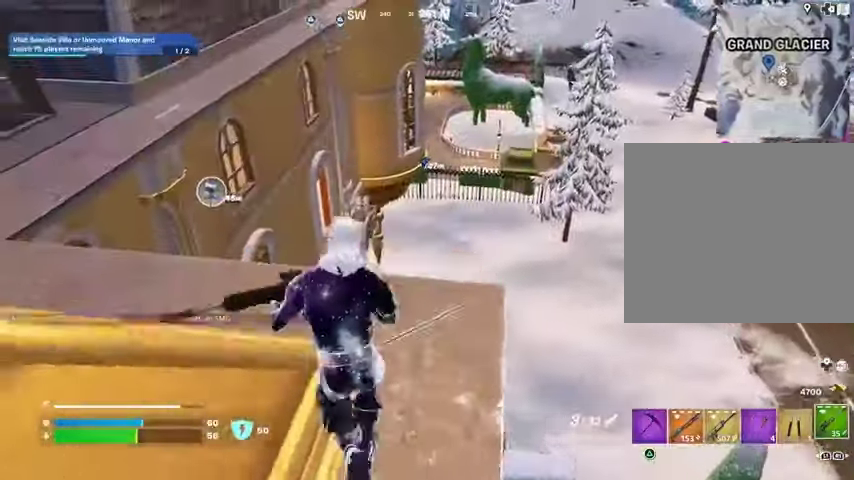
{"dt_ms": 500, "buttons": [], "left_stick": "up-right", "right_stick": "center", "events": [[67, "left_stick", "down-left"], [67, "right_stick", "right"], [167, "left_stick", "down-right"], [267, "left_stick", "up-right"], [300, "L3", "down"], [400, "L3", "up"], [500, "right_stick", "center"]]}
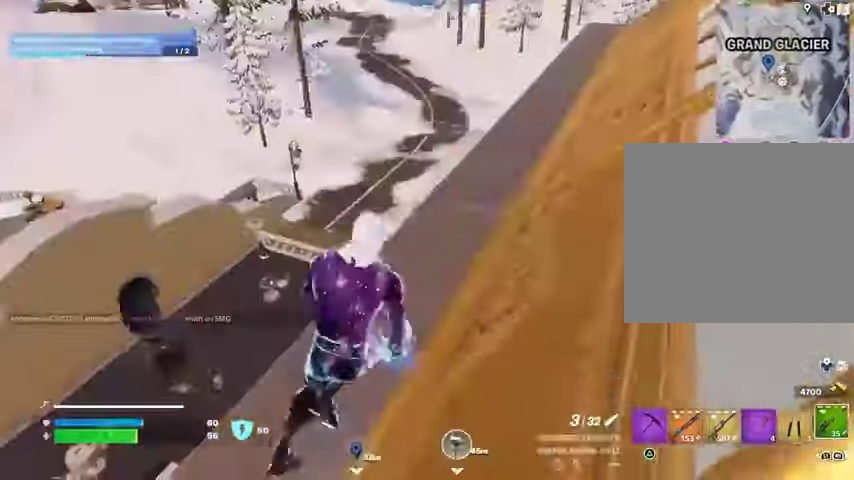
{"dt_ms": 500, "buttons": [], "left_stick": "up-right", "right_stick": "center", "events": [[133, "CROSS", "down"], [167, "CROSS", "up"], [200, "right_stick", "down-left"], [367, "right_stick", "center"]]}